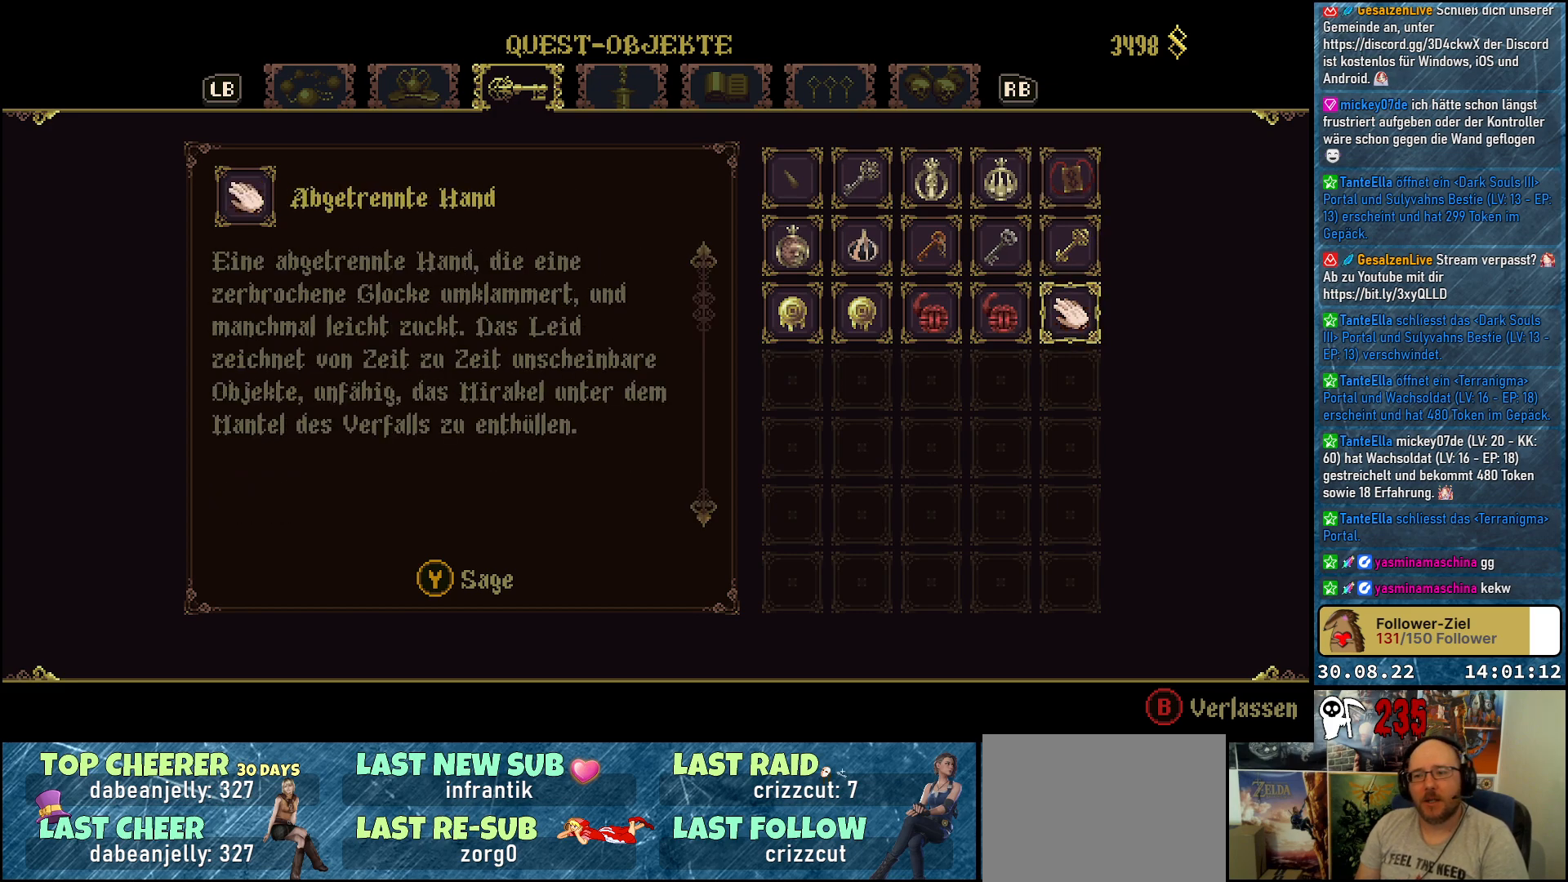
Gameplay with a controller (Xbox layout); each line is a JSON object with the inputs held at the frame after it. "events" lists button and stick changes between this image and that frame as [ms after this image, input, new state], when the widget could be followed in between.
{"buttons": [], "left_stick": "center", "right_stick": "center", "events": []}
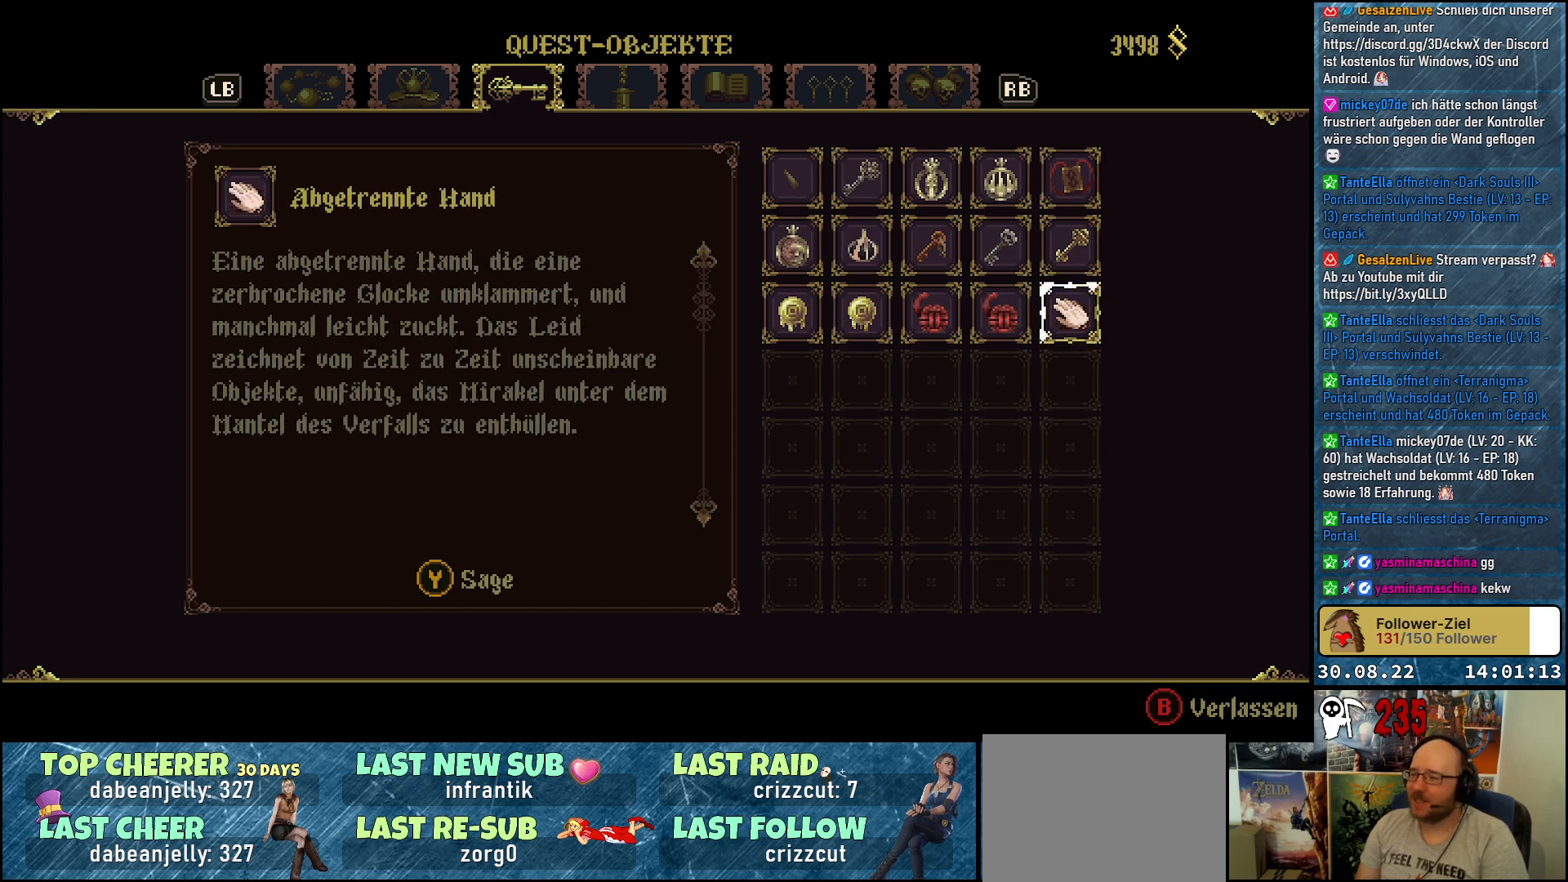
{"buttons": [], "left_stick": "center", "right_stick": "center", "events": []}
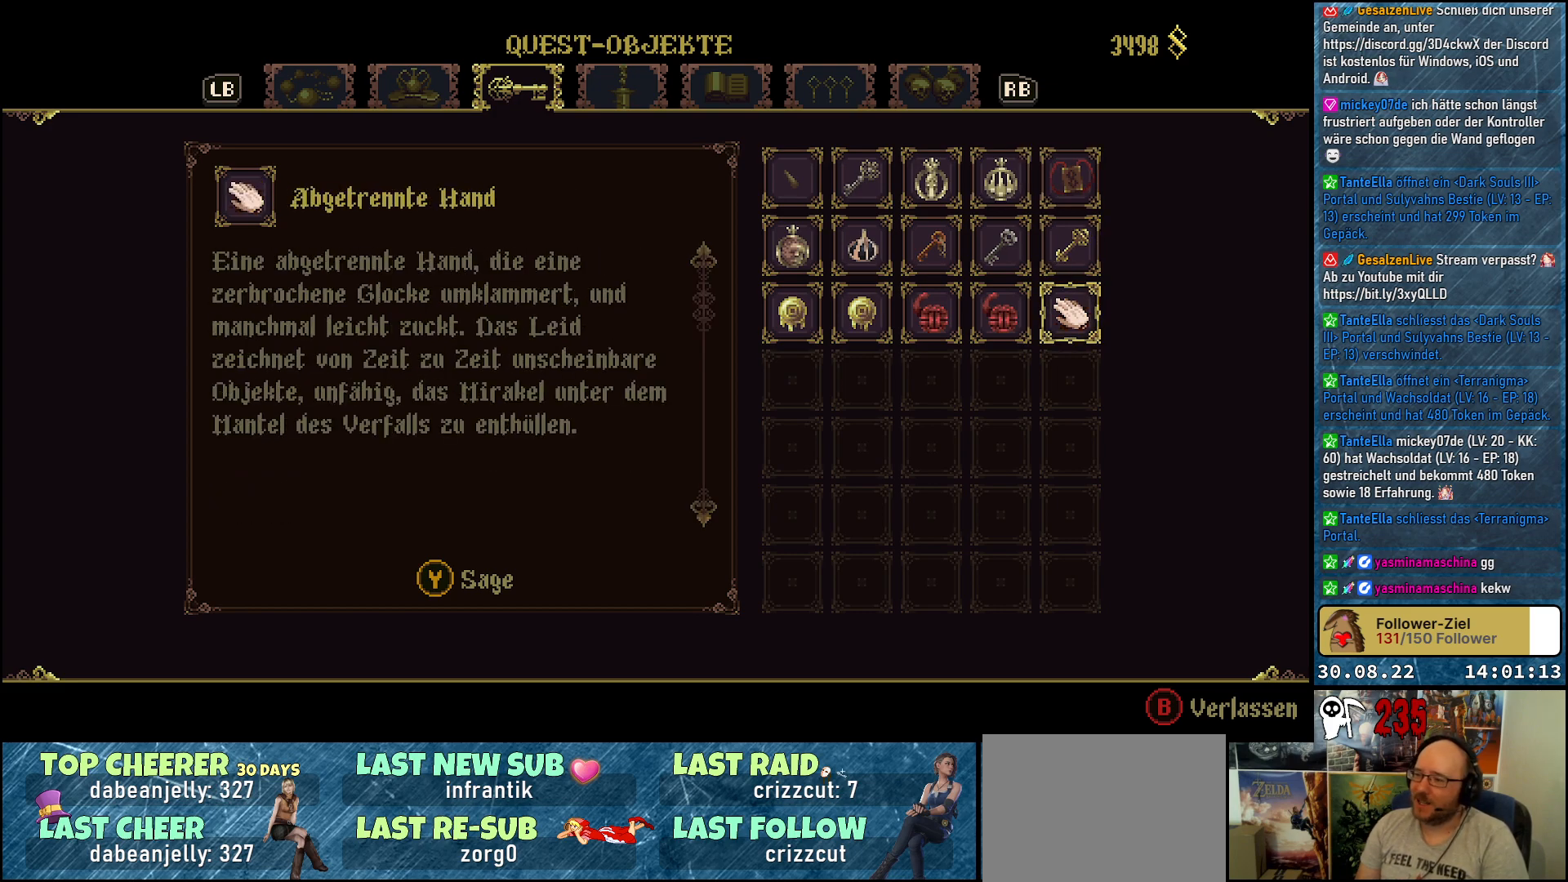
{"buttons": [], "left_stick": "center", "right_stick": "center", "events": []}
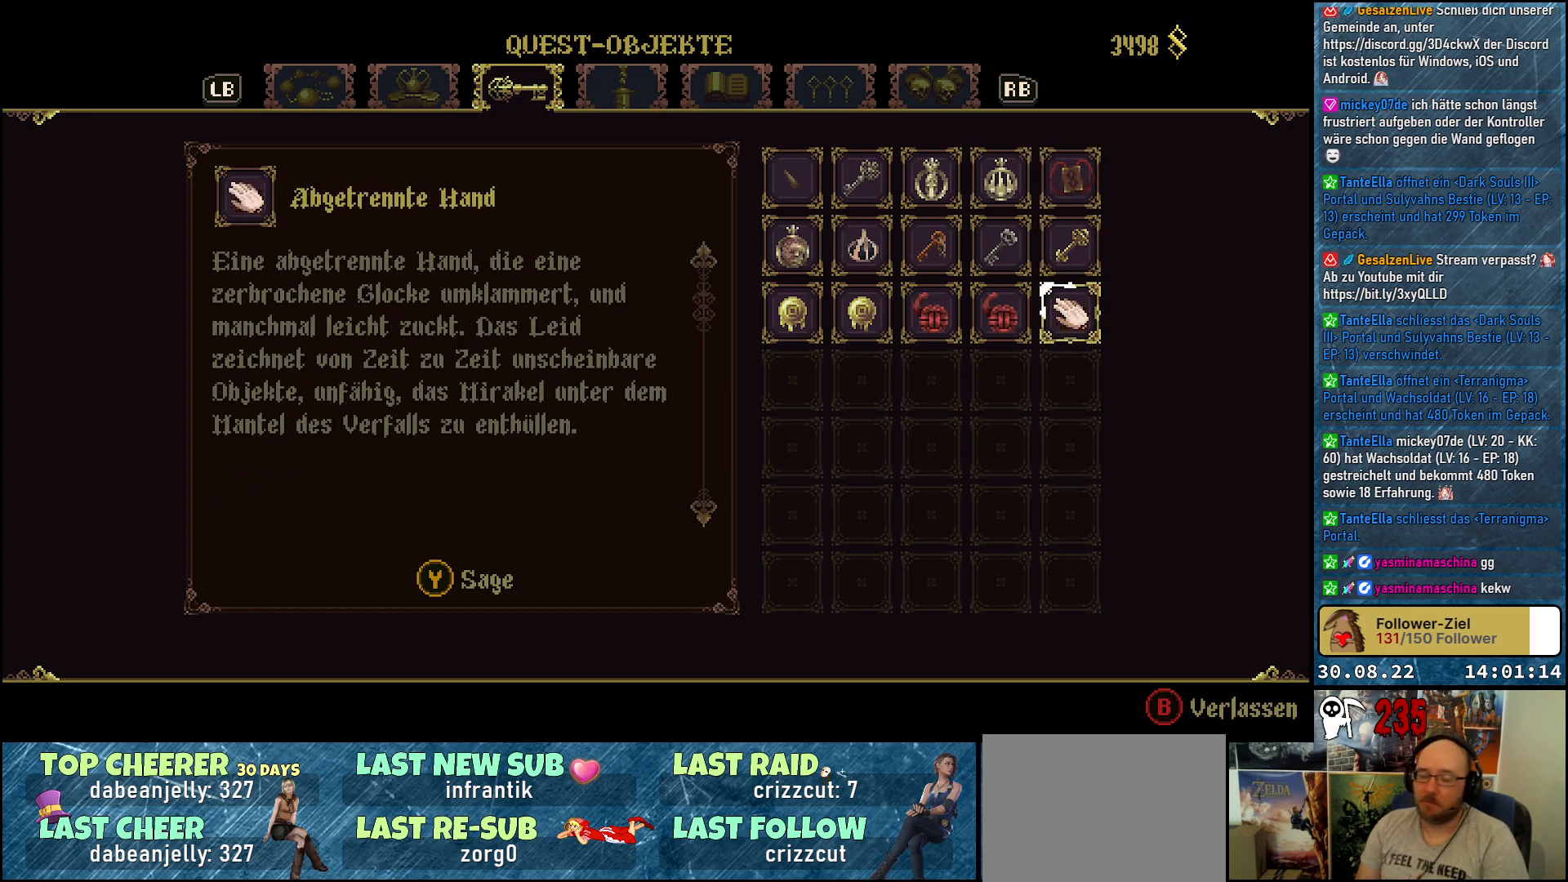
{"buttons": [], "left_stick": "center", "right_stick": "center", "events": []}
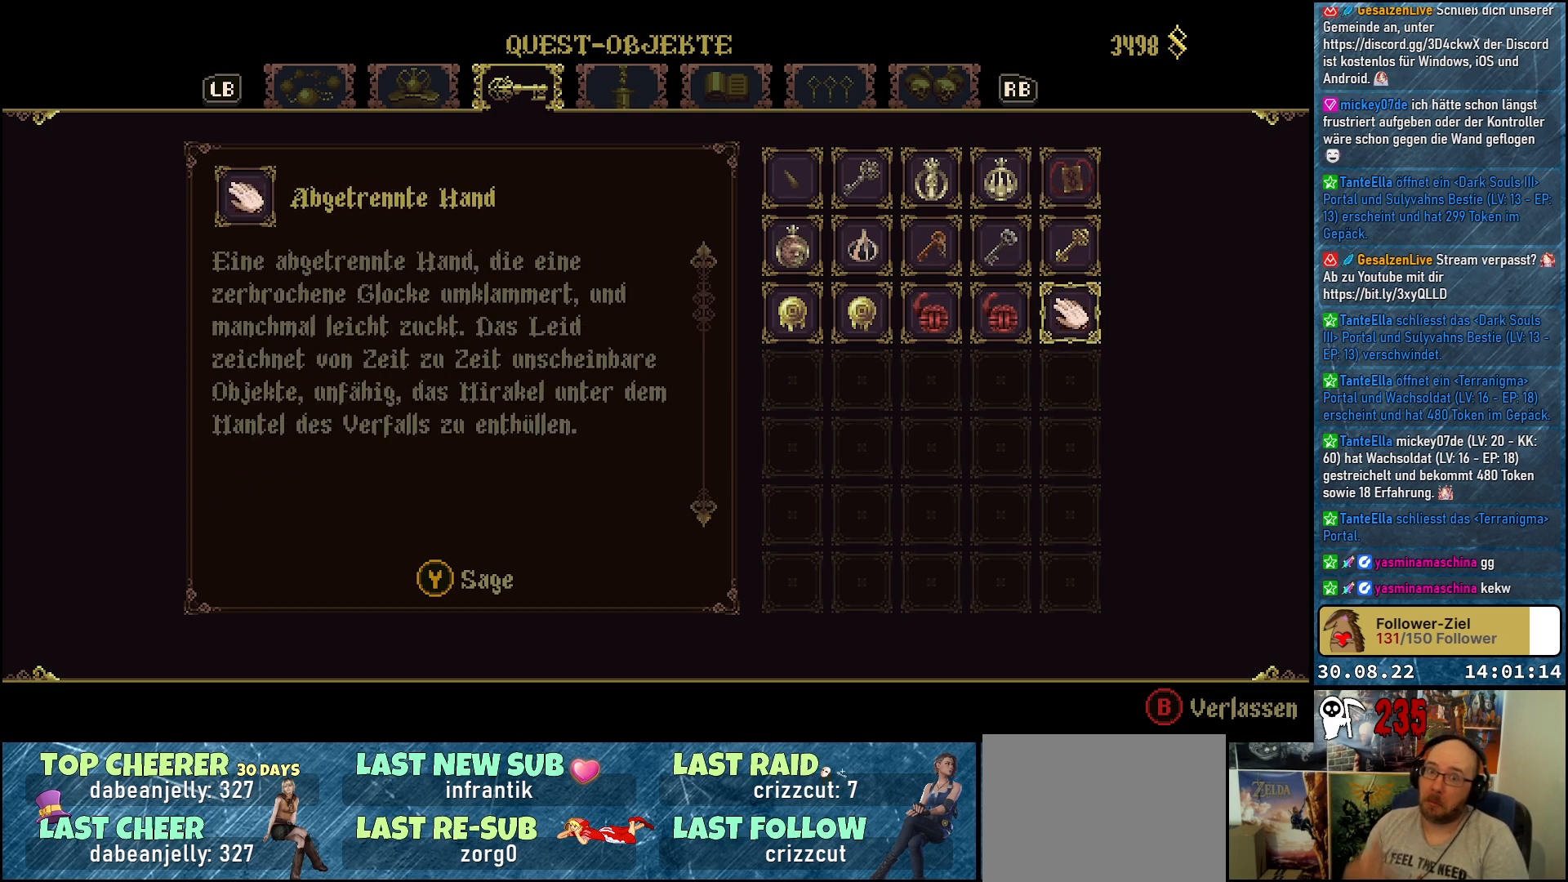
{"buttons": [], "left_stick": "center", "right_stick": "center", "events": []}
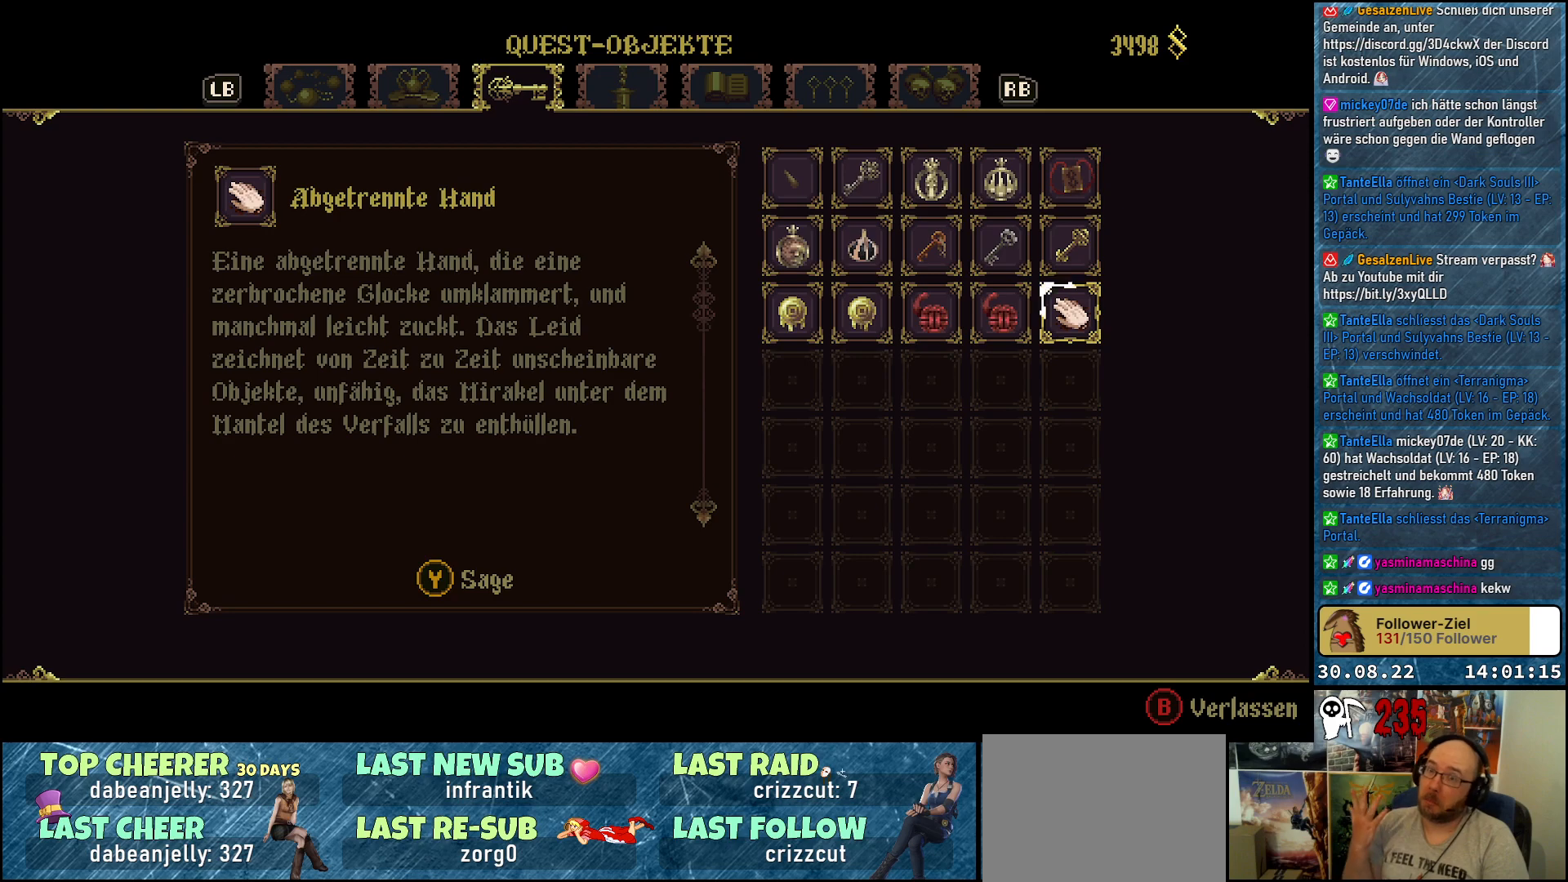
{"buttons": ["DPAD_LEFT"], "left_stick": "center", "right_stick": "center", "events": [[417, "DPAD_LEFT", "down"]]}
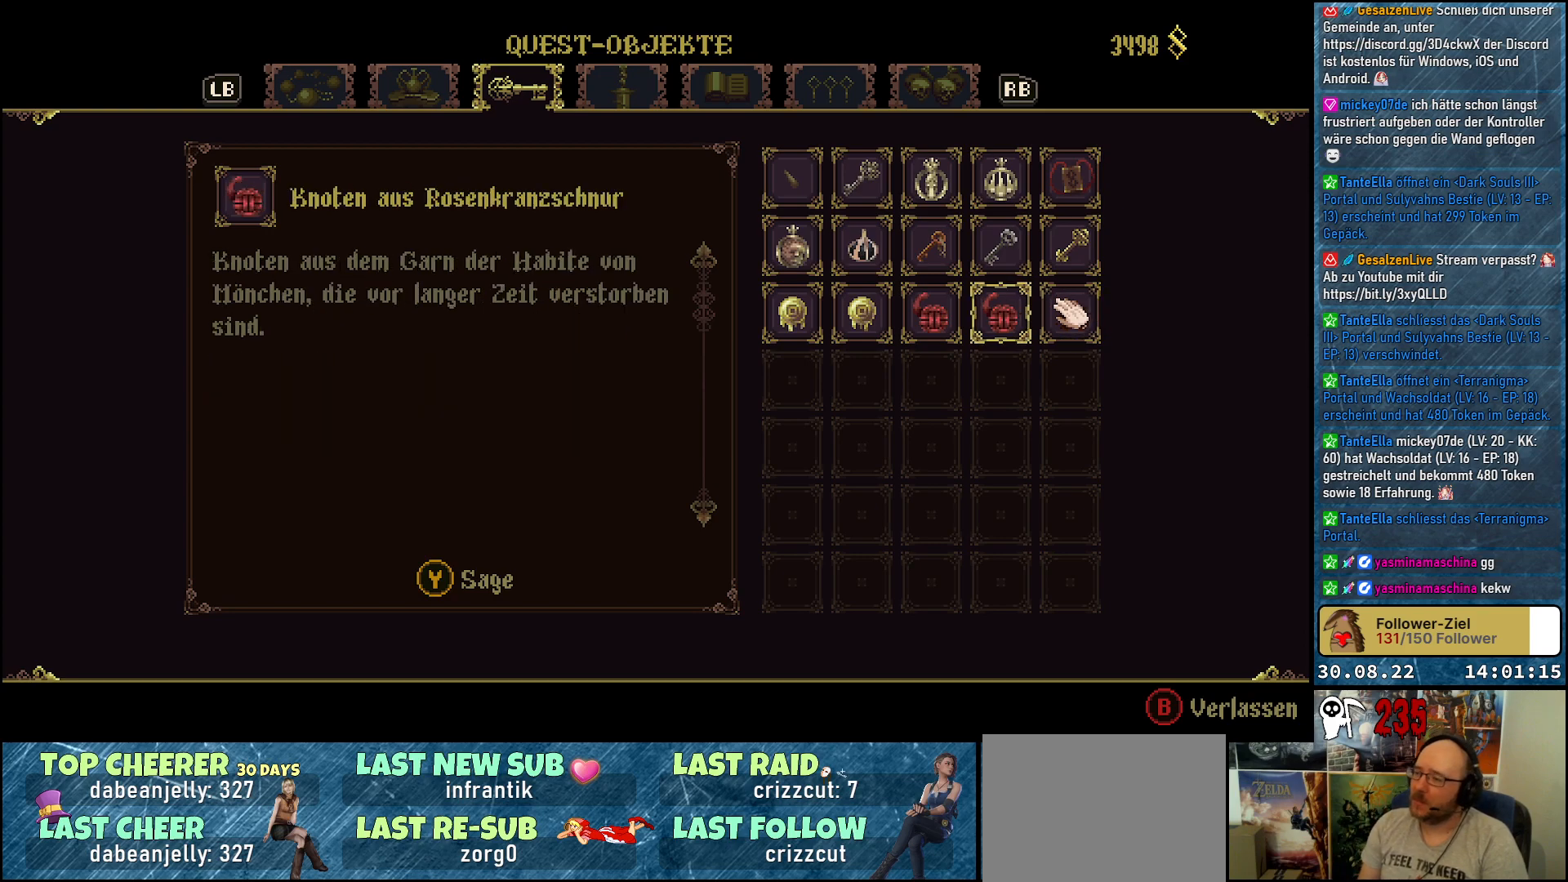
{"buttons": ["DPAD_LEFT"], "left_stick": "center", "right_stick": "center", "events": [[67, "DPAD_LEFT", "up"], [450, "DPAD_LEFT", "down"]]}
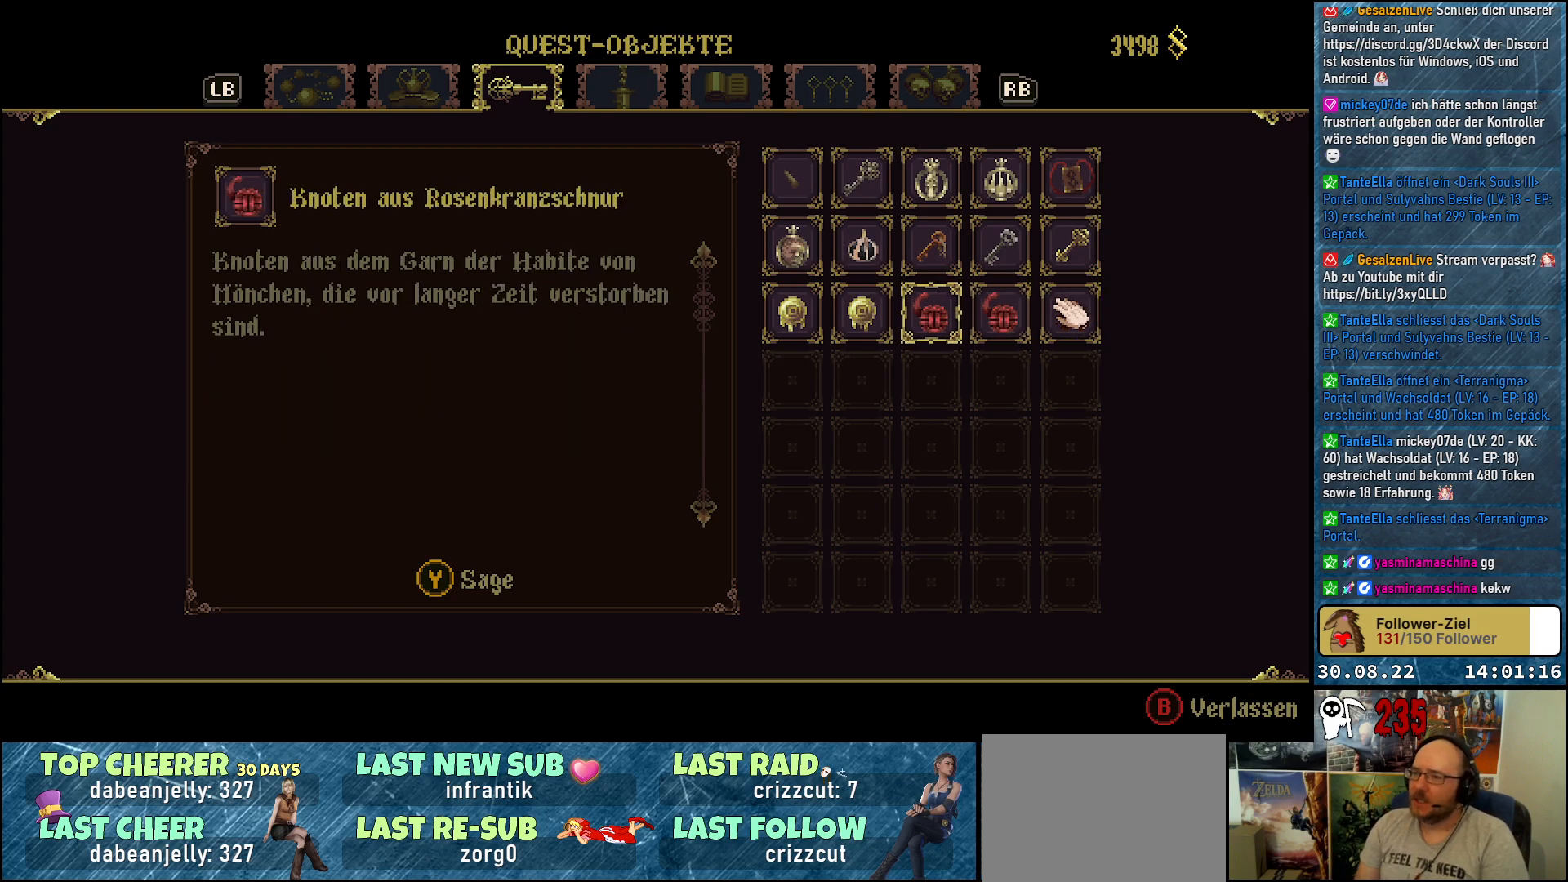
{"buttons": ["DPAD_LEFT"], "left_stick": "center", "right_stick": "center", "events": [[67, "DPAD_LEFT", "up"], [233, "DPAD_RIGHT", "down"], [317, "DPAD_RIGHT", "up"], [467, "DPAD_LEFT", "down"]]}
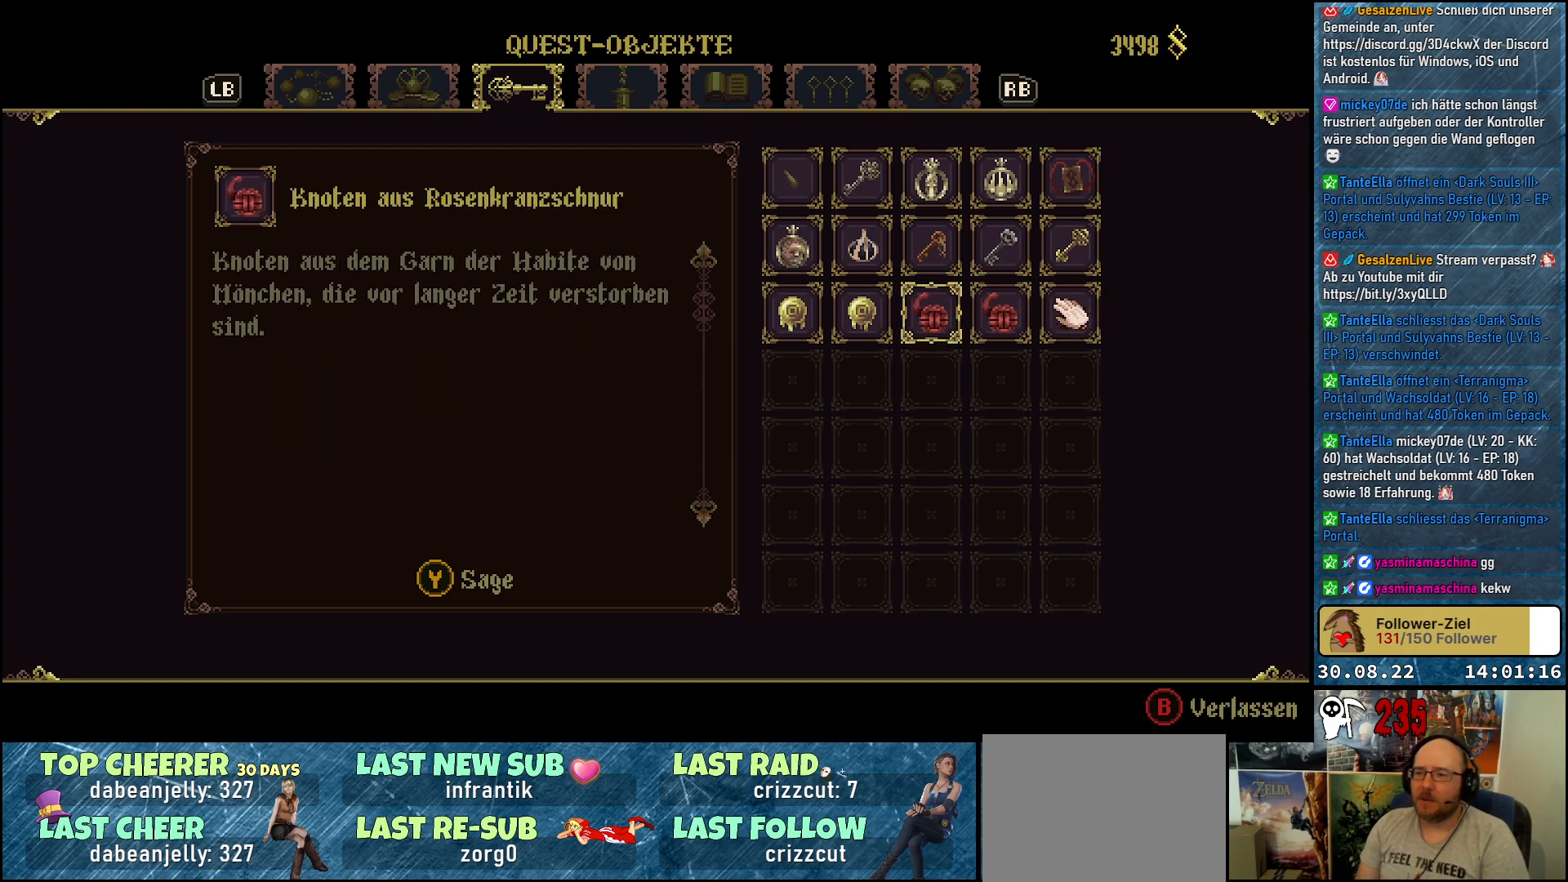
{"buttons": ["DPAD_LEFT"], "left_stick": "center", "right_stick": "center", "events": [[67, "DPAD_LEFT", "up"], [183, "DPAD_RIGHT", "down"], [267, "DPAD_RIGHT", "up"], [433, "DPAD_LEFT", "down"]]}
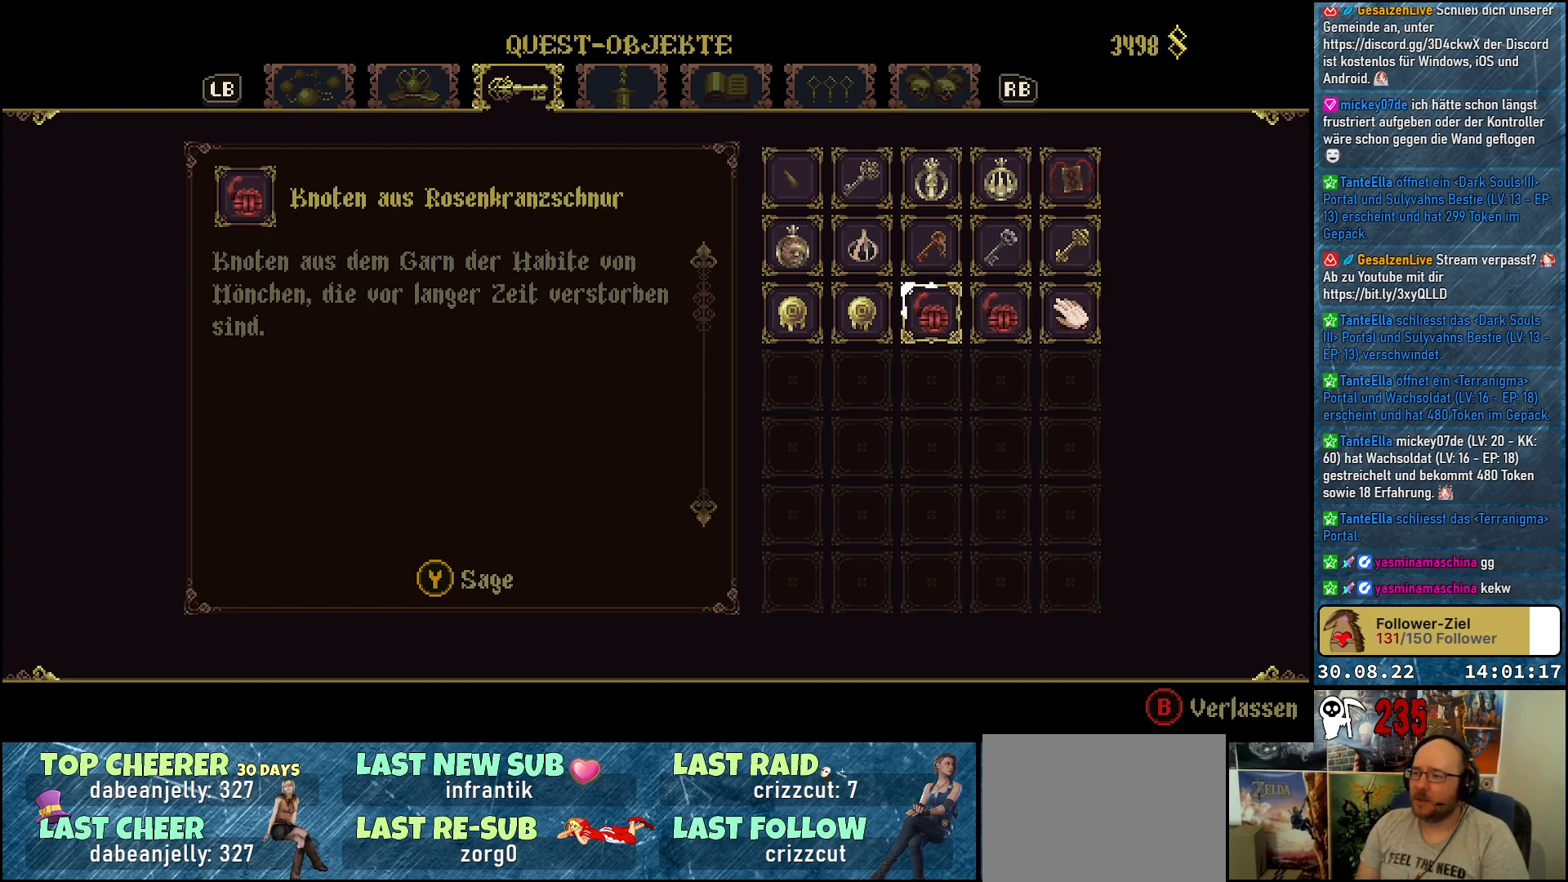
{"buttons": [], "left_stick": "center", "right_stick": "center", "events": [[33, "DPAD_LEFT", "up"]]}
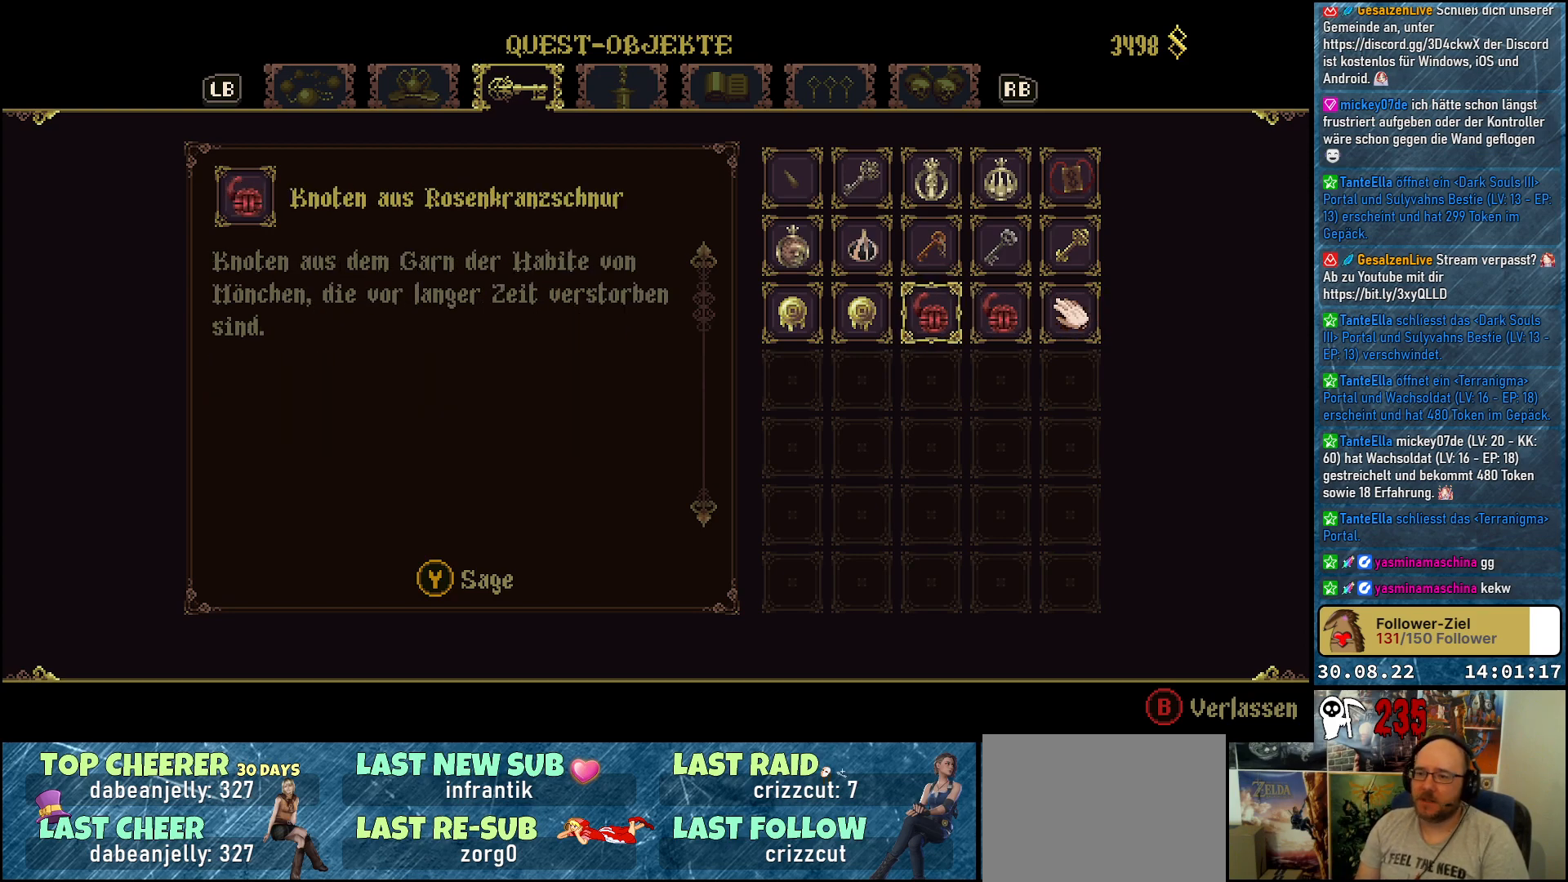
{"buttons": [], "left_stick": "center", "right_stick": "center", "events": []}
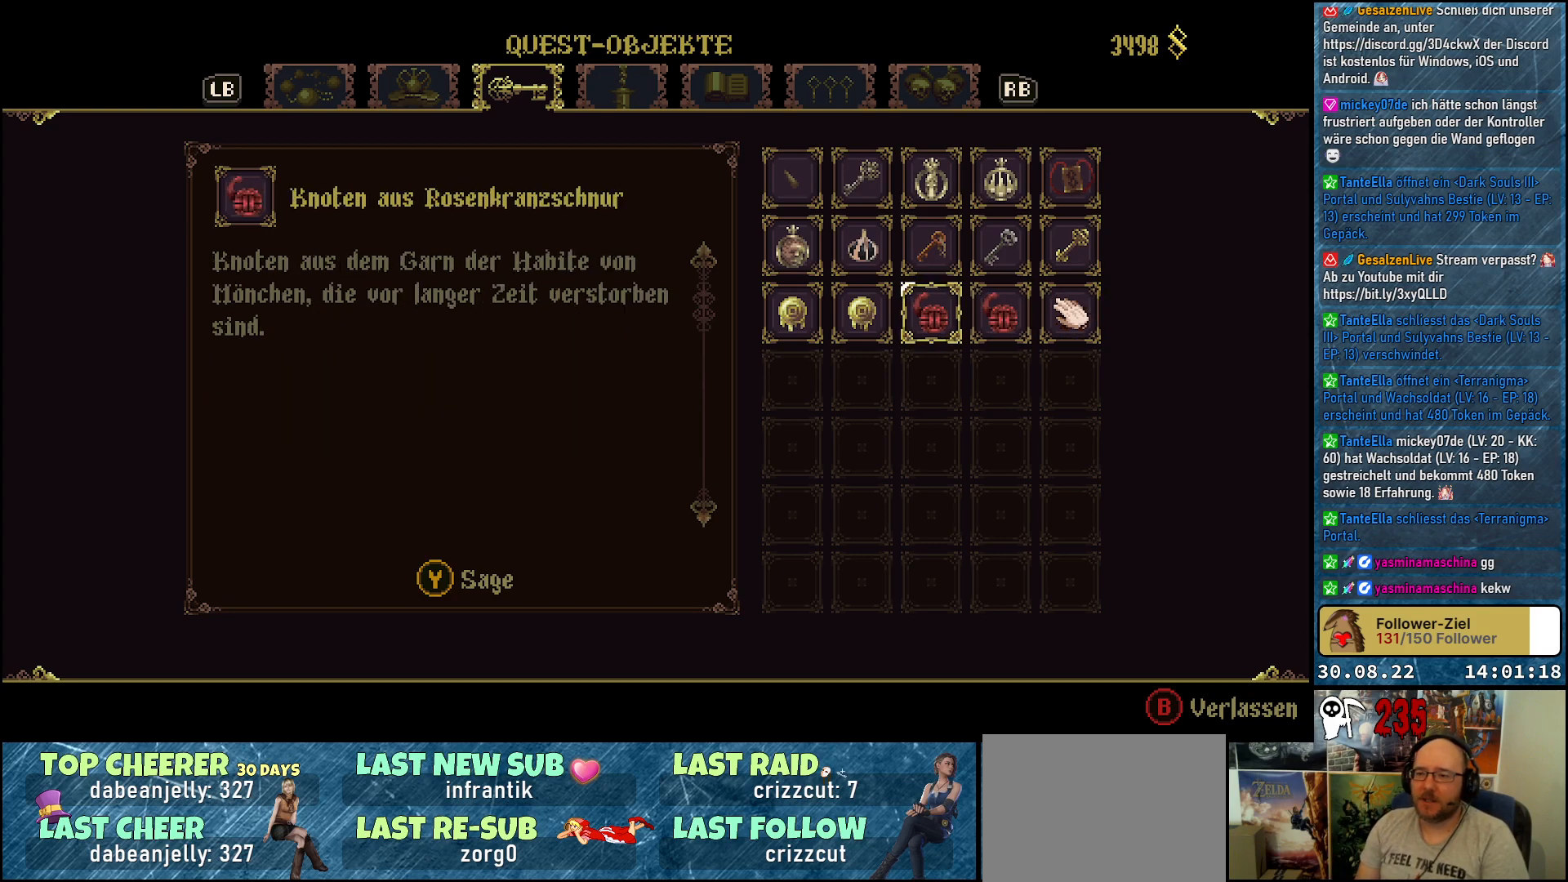
{"buttons": [], "left_stick": "center", "right_stick": "center", "events": []}
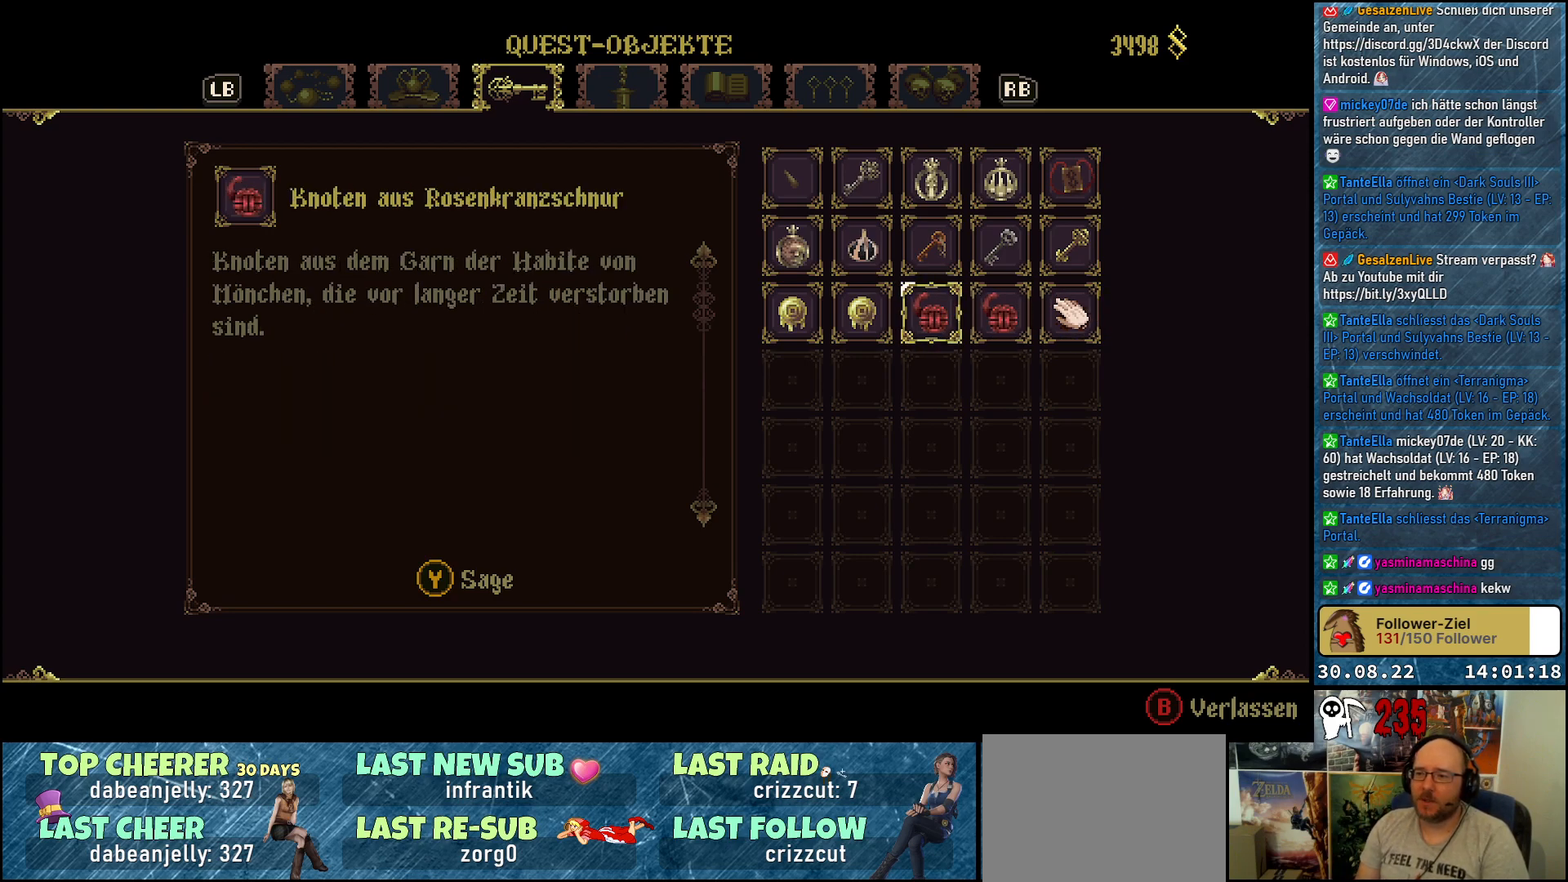
{"buttons": [], "left_stick": "center", "right_stick": "center", "events": []}
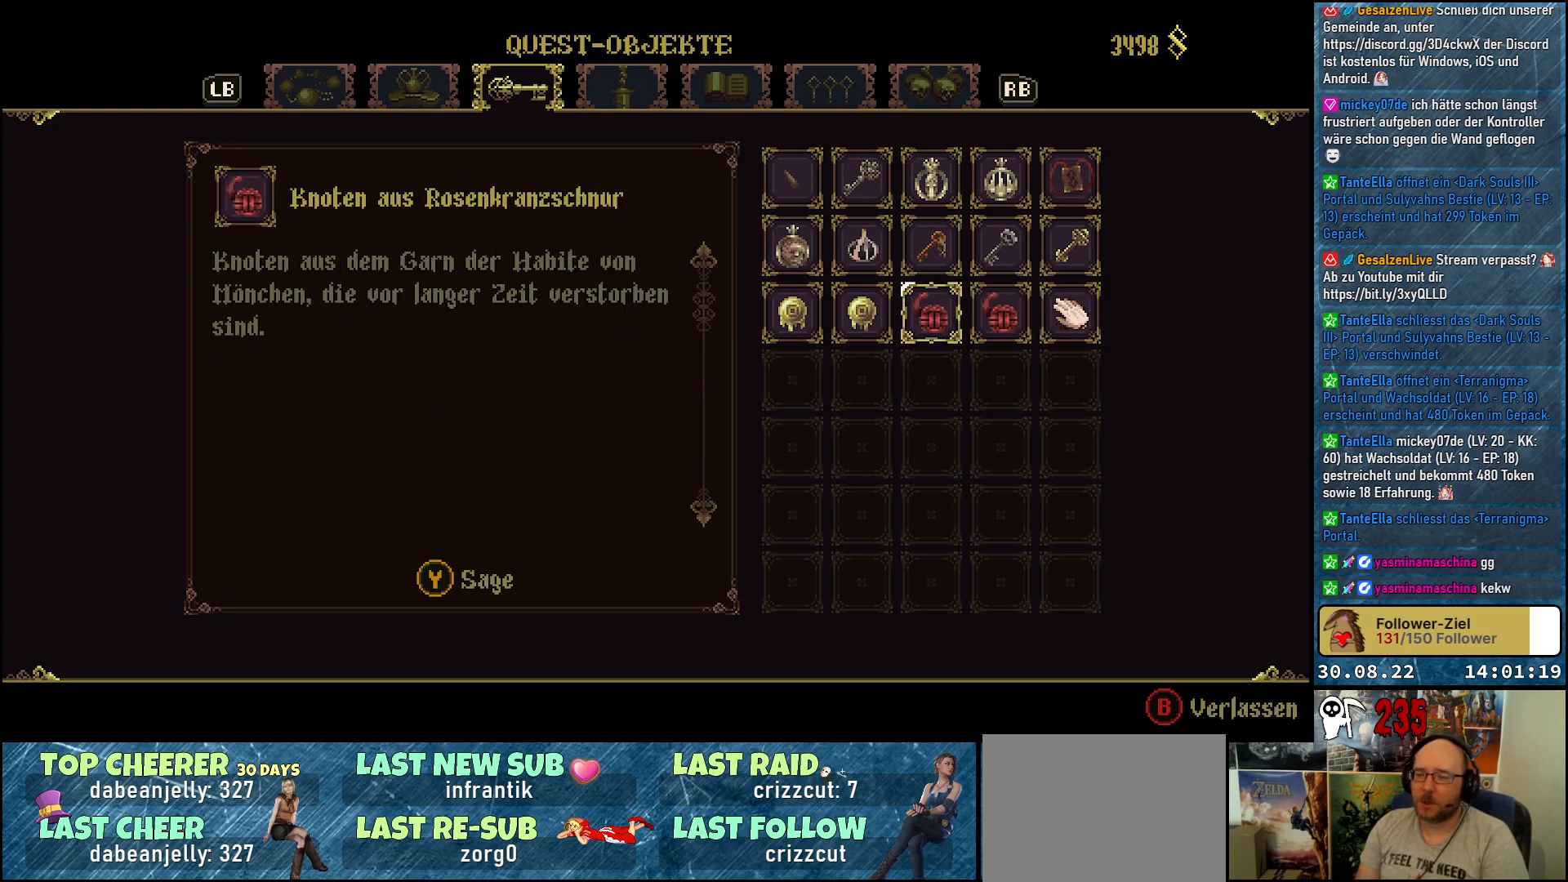
{"buttons": [], "left_stick": "center", "right_stick": "center", "events": []}
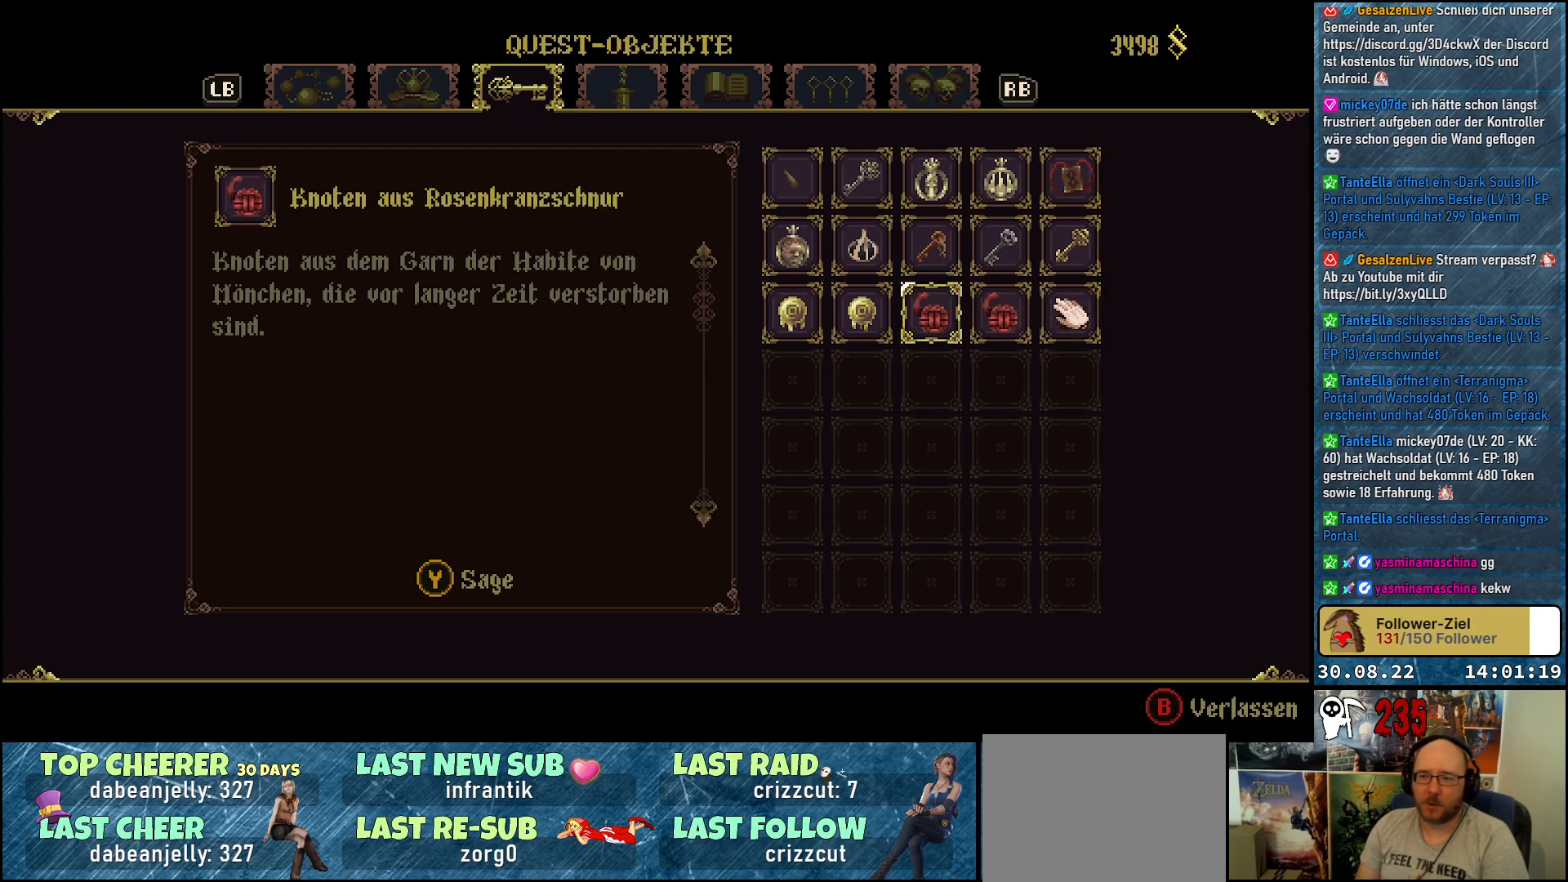
{"buttons": [], "left_stick": "center", "right_stick": "center", "events": []}
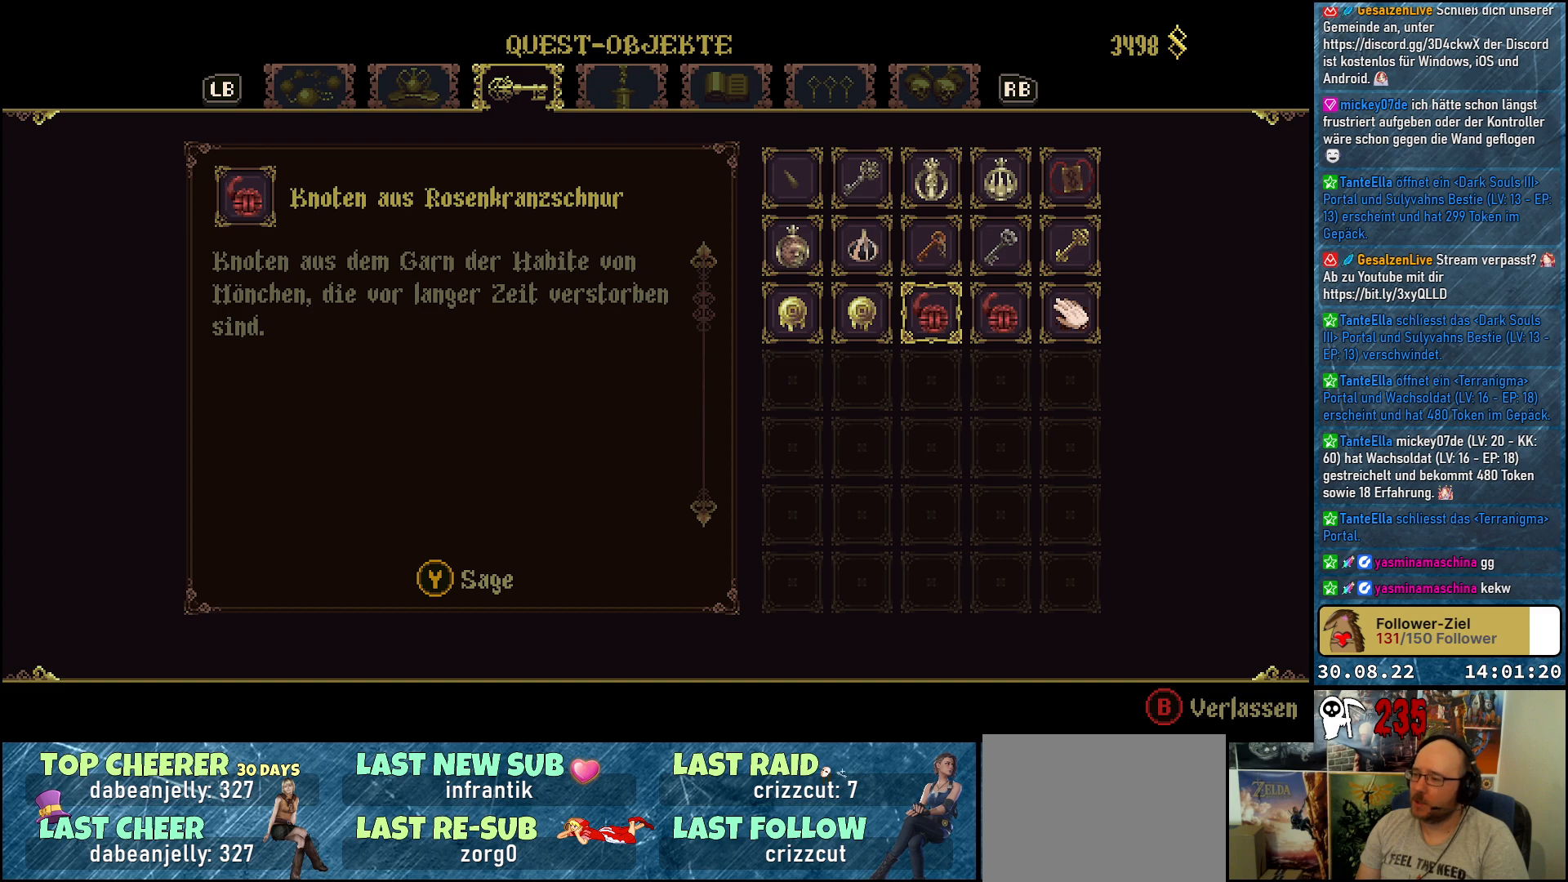
{"buttons": ["DPAD_RIGHT"], "left_stick": "center", "right_stick": "center", "events": [[433, "DPAD_RIGHT", "down"]]}
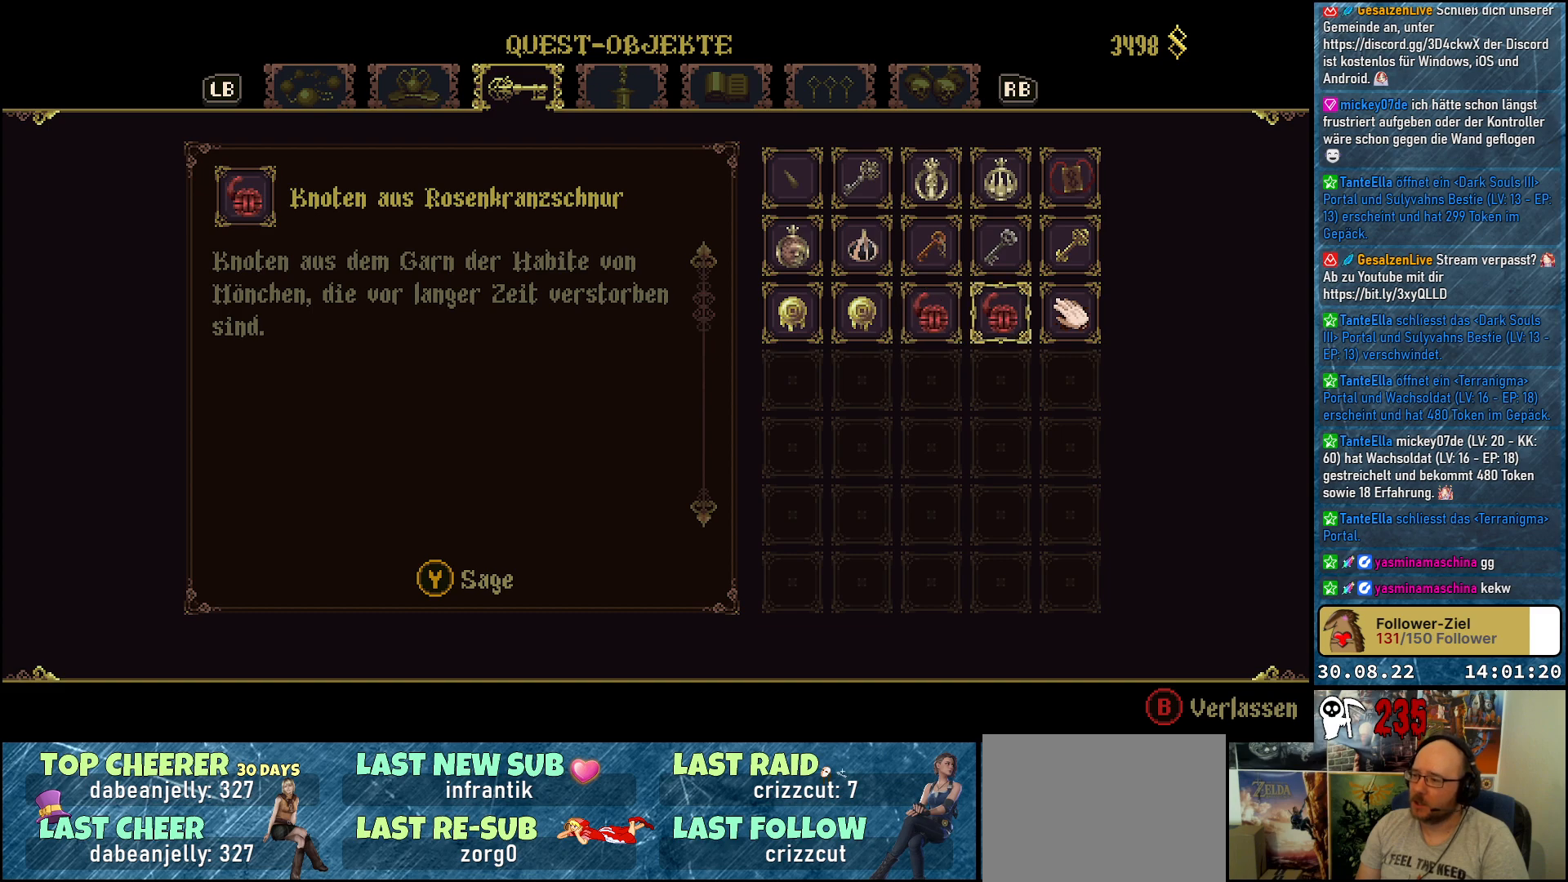
{"buttons": [], "left_stick": "center", "right_stick": "center", "events": [[50, "DPAD_RIGHT", "up"], [250, "DPAD_LEFT", "down"], [367, "DPAD_LEFT", "up"]]}
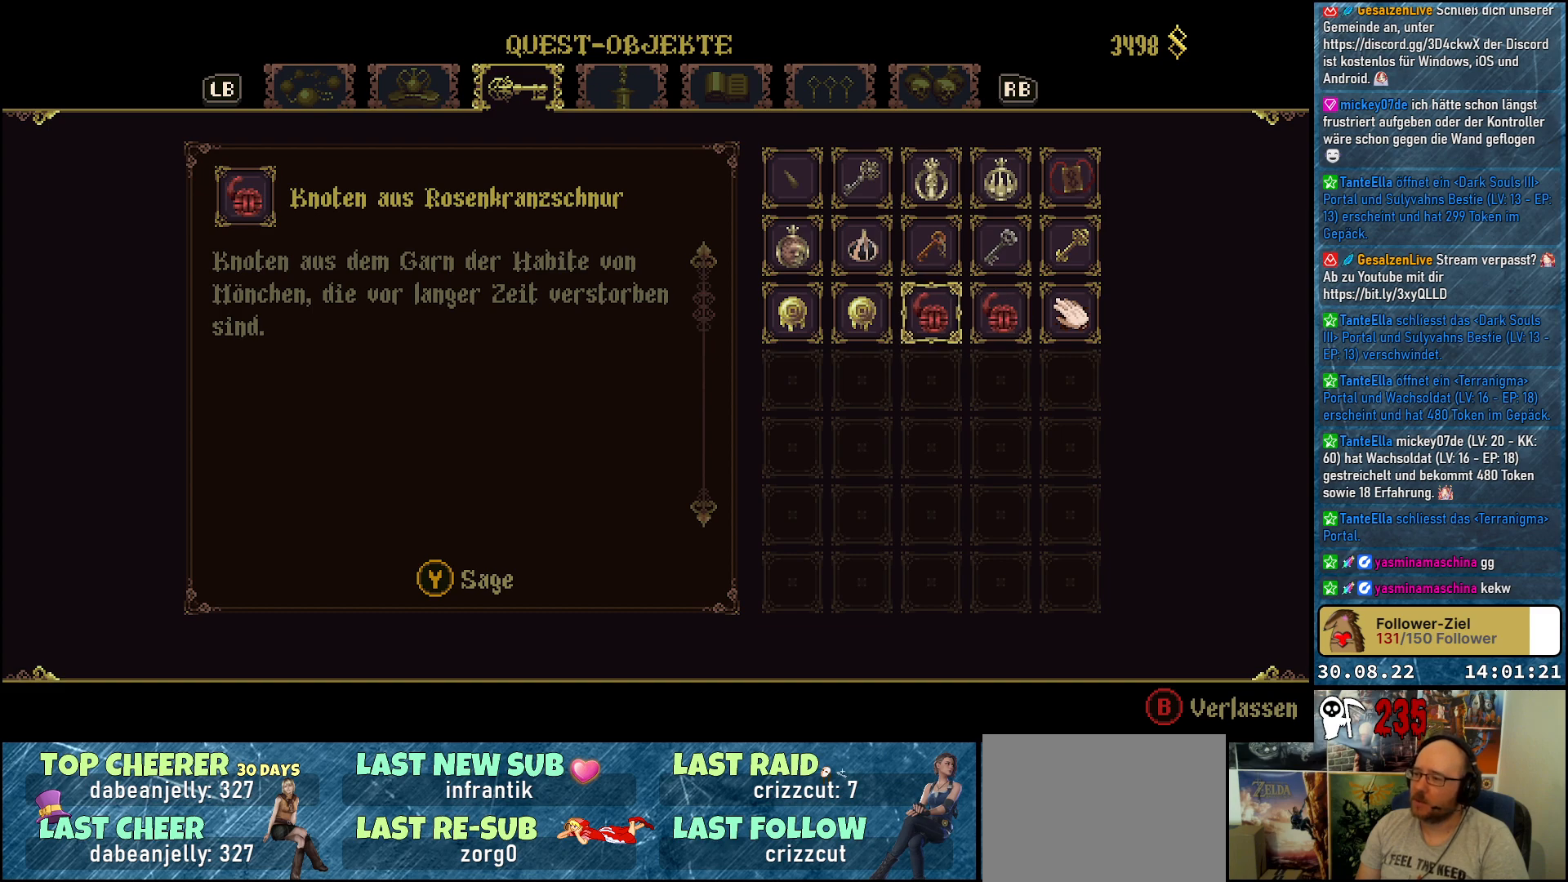
{"buttons": [], "left_stick": "center", "right_stick": "center", "events": []}
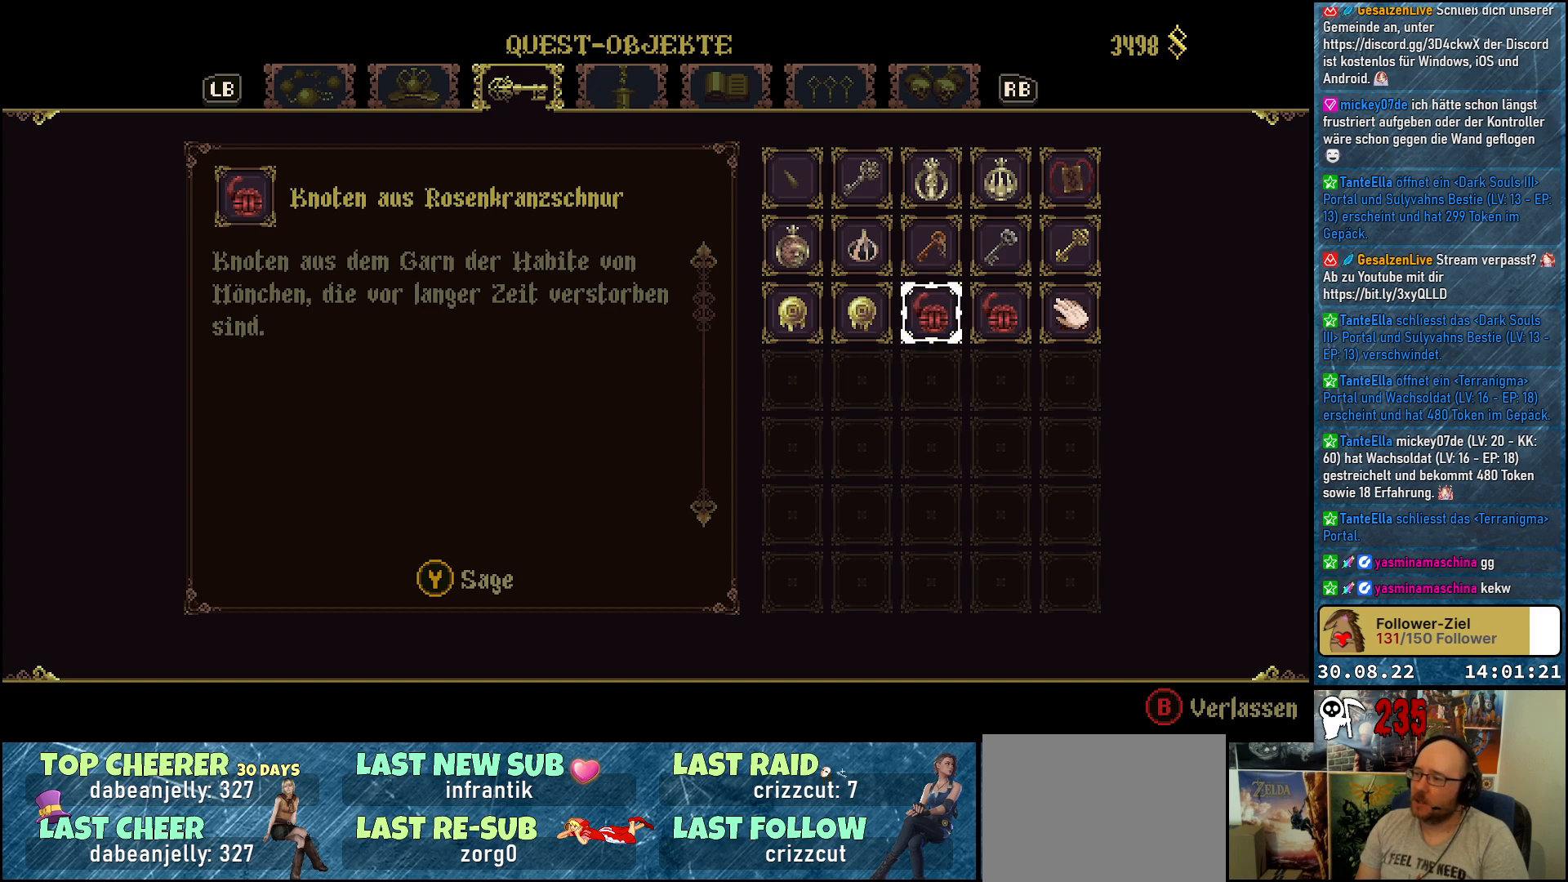
{"buttons": [], "left_stick": "center", "right_stick": "center", "events": [[300, "DPAD_LEFT", "down"], [450, "DPAD_LEFT", "up"]]}
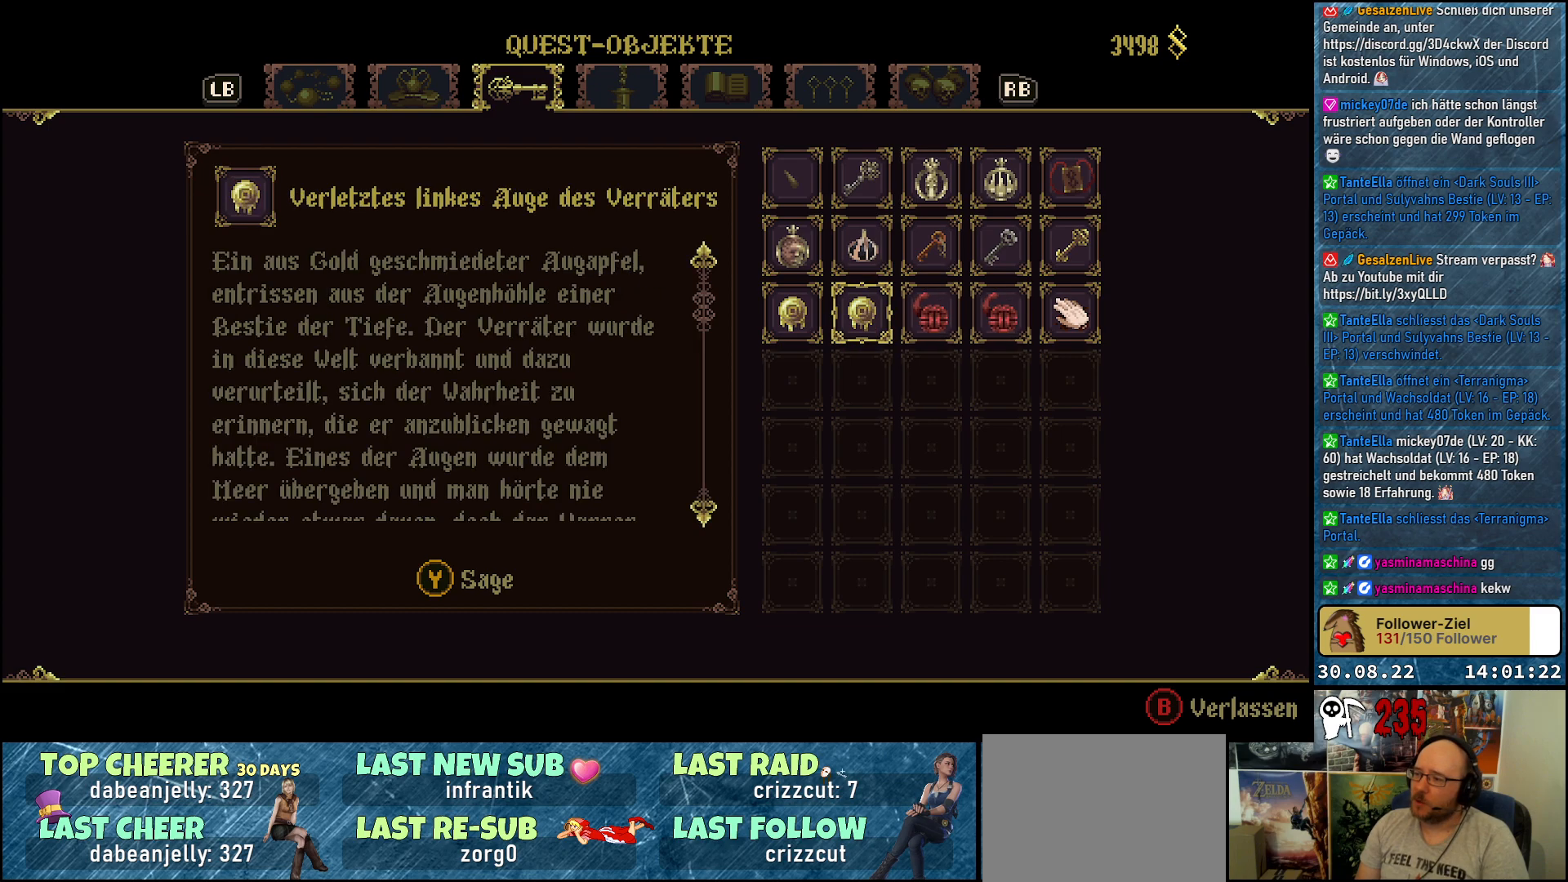
{"buttons": [], "left_stick": "center", "right_stick": "center", "events": []}
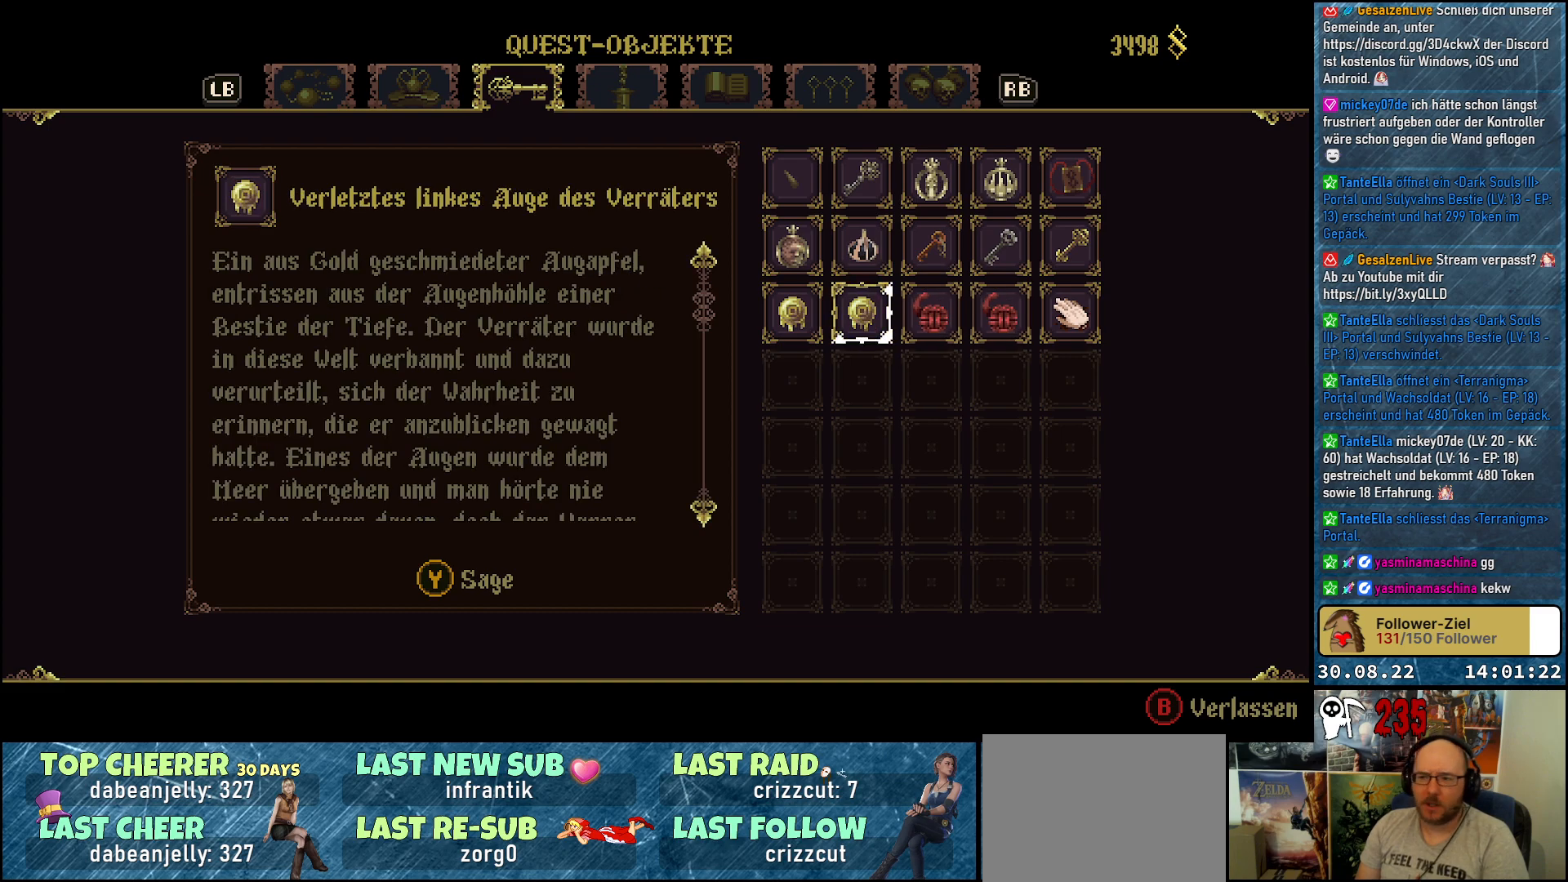
{"buttons": [], "left_stick": "center", "right_stick": "center", "events": []}
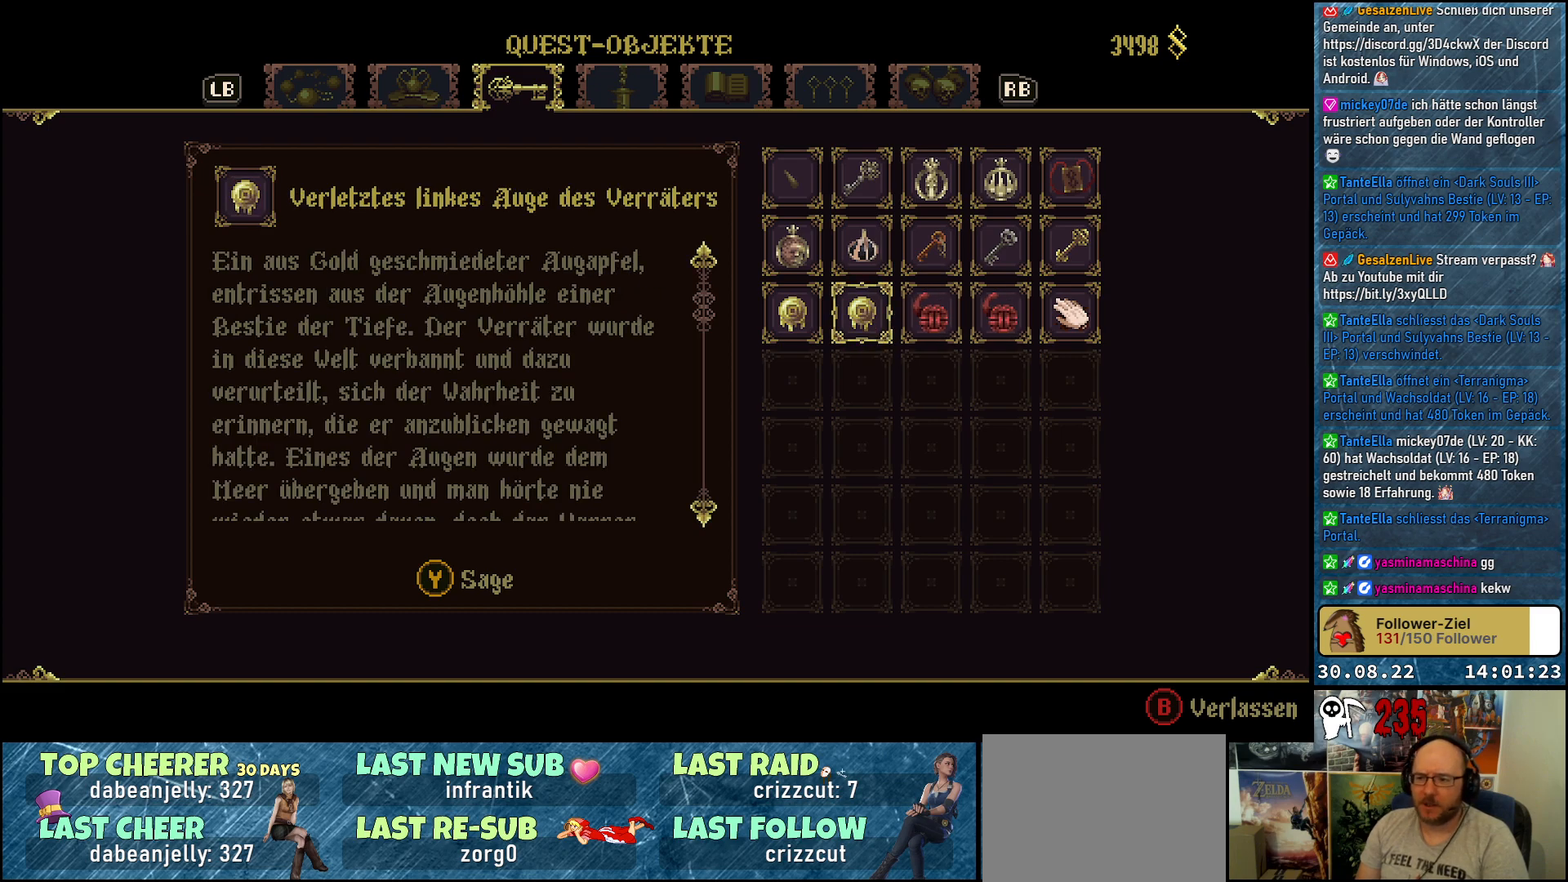
{"buttons": [], "left_stick": "center", "right_stick": "center", "events": [[33, "DPAD_LEFT", "down"], [183, "DPAD_LEFT", "up"]]}
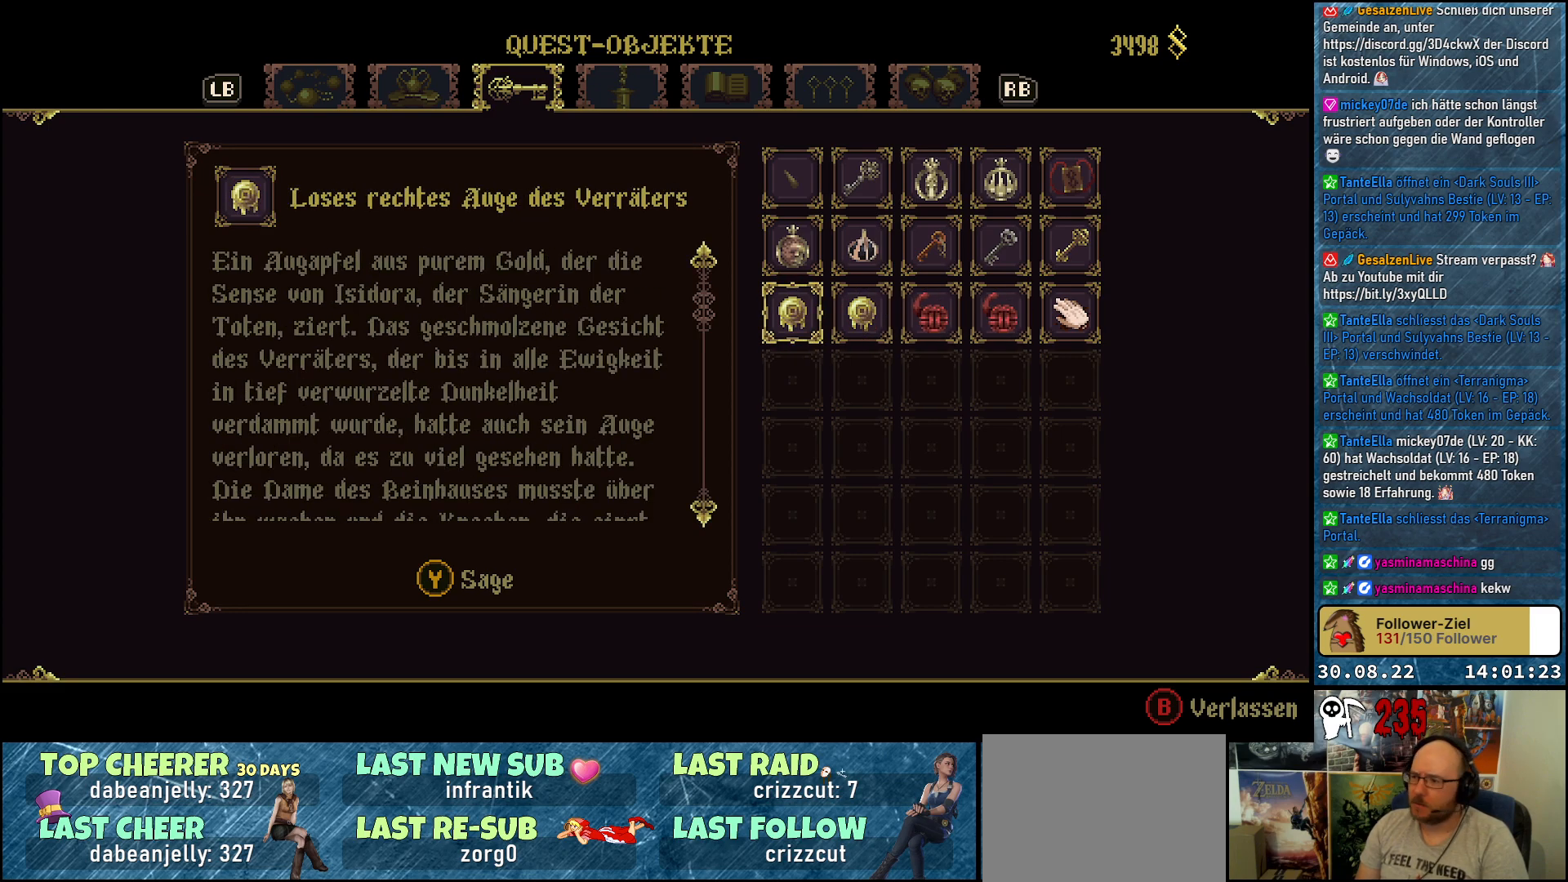
{"buttons": [], "left_stick": "center", "right_stick": "center", "events": [[317, "DPAD_RIGHT", "down"], [433, "DPAD_RIGHT", "up"]]}
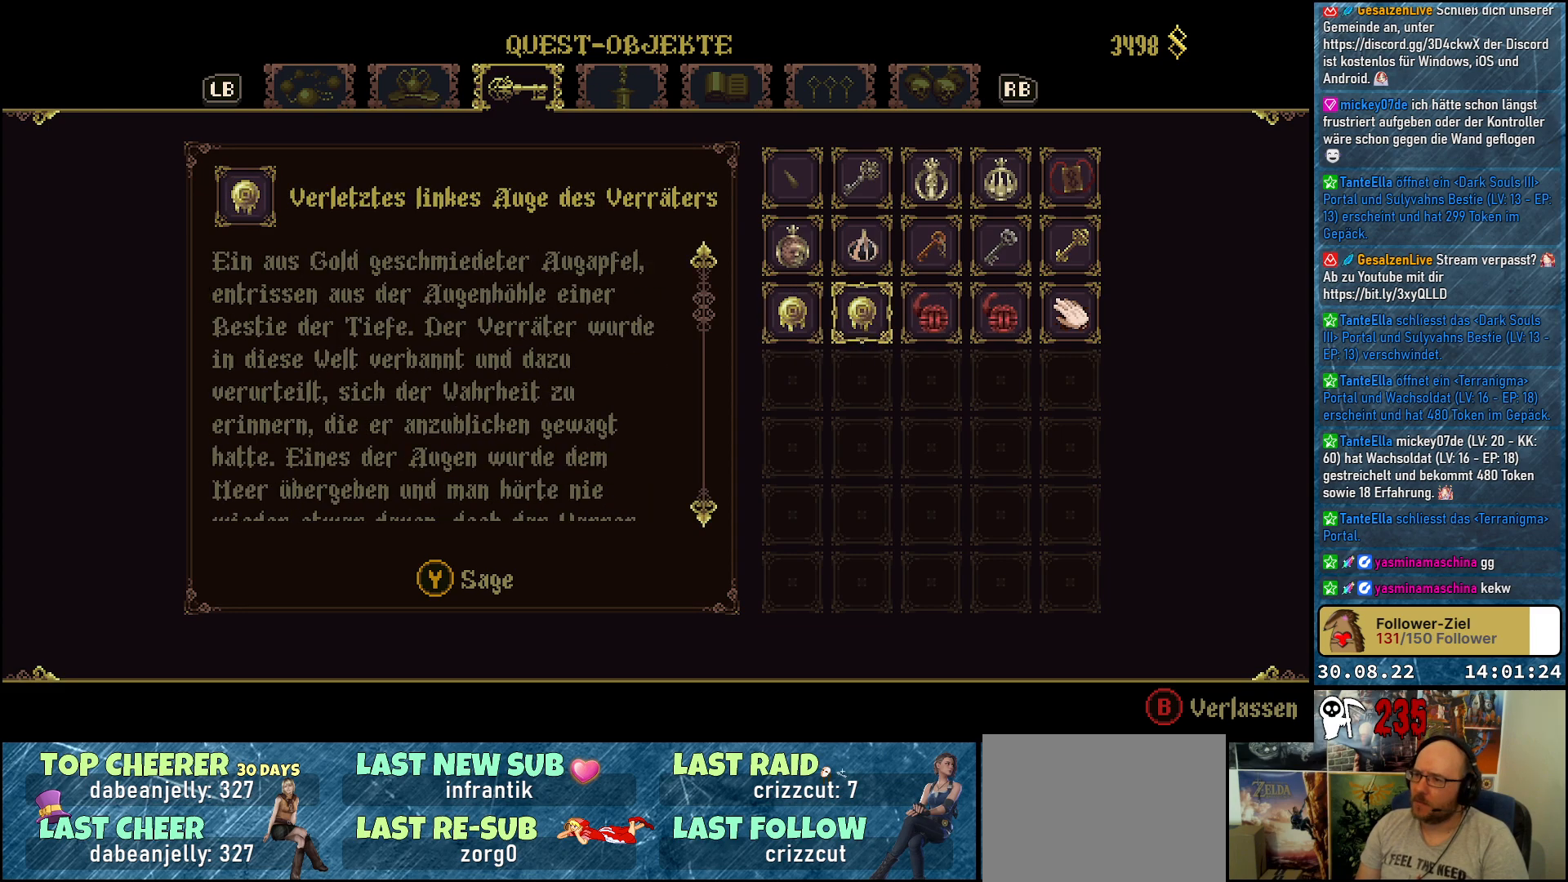
{"buttons": [], "left_stick": "center", "right_stick": "center", "events": [[167, "DPAD_LEFT", "down"], [283, "DPAD_LEFT", "up"]]}